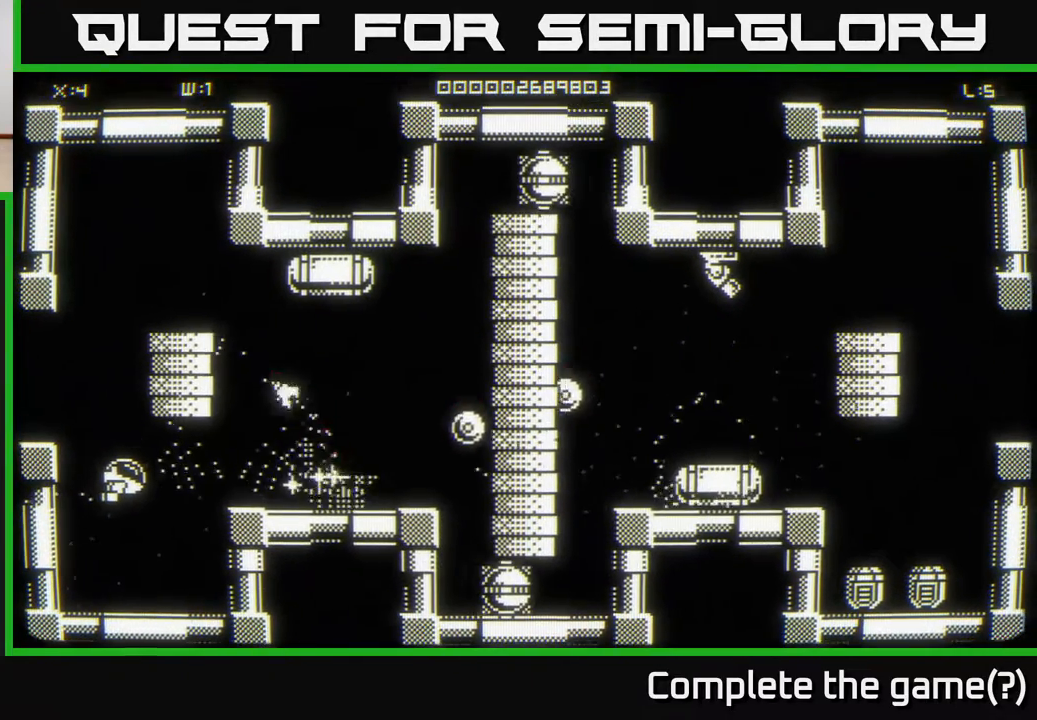
Gameplay with a controller (Xbox layout); each line is a JSON object with the inputs held at the frame after it. "events" lists button and stick changes between this image and that frame as [ms after this image, input, new state], when the widget could be followed in between.
{"buttons": [], "left_stick": "right", "right_stick": "center", "events": [[17, "right_stick", "center"], [183, "left_stick", "left"], [233, "right_stick", "right"], [300, "left_stick", "center"], [367, "right_stick", "center"], [483, "left_stick", "right"]]}
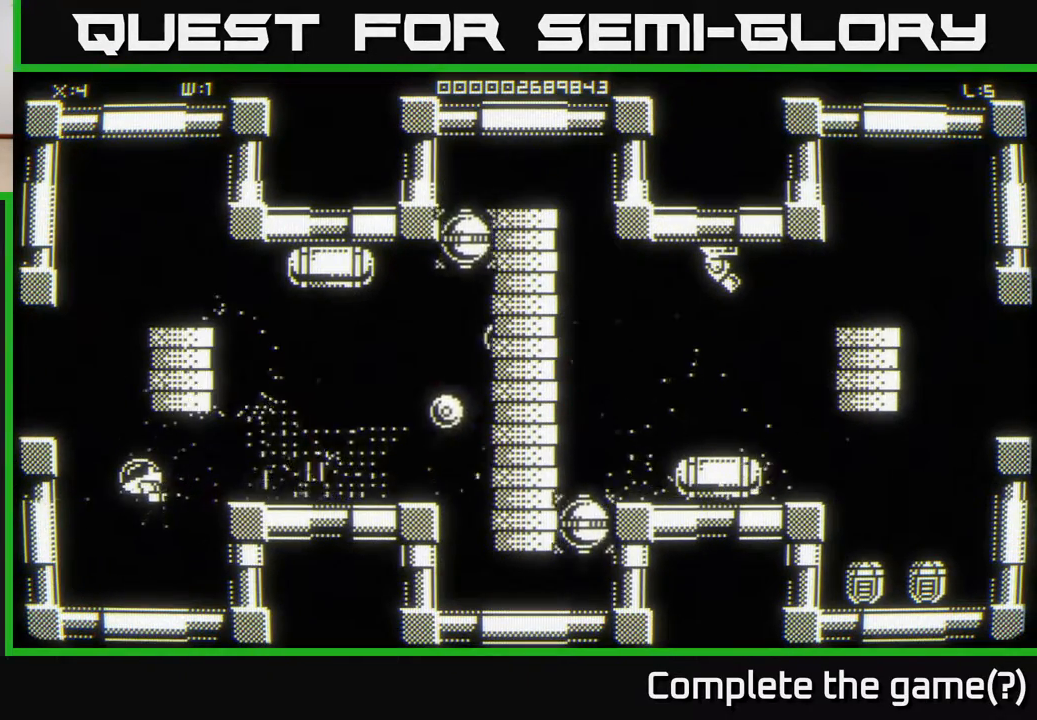
{"buttons": [], "left_stick": "right", "right_stick": "center", "events": []}
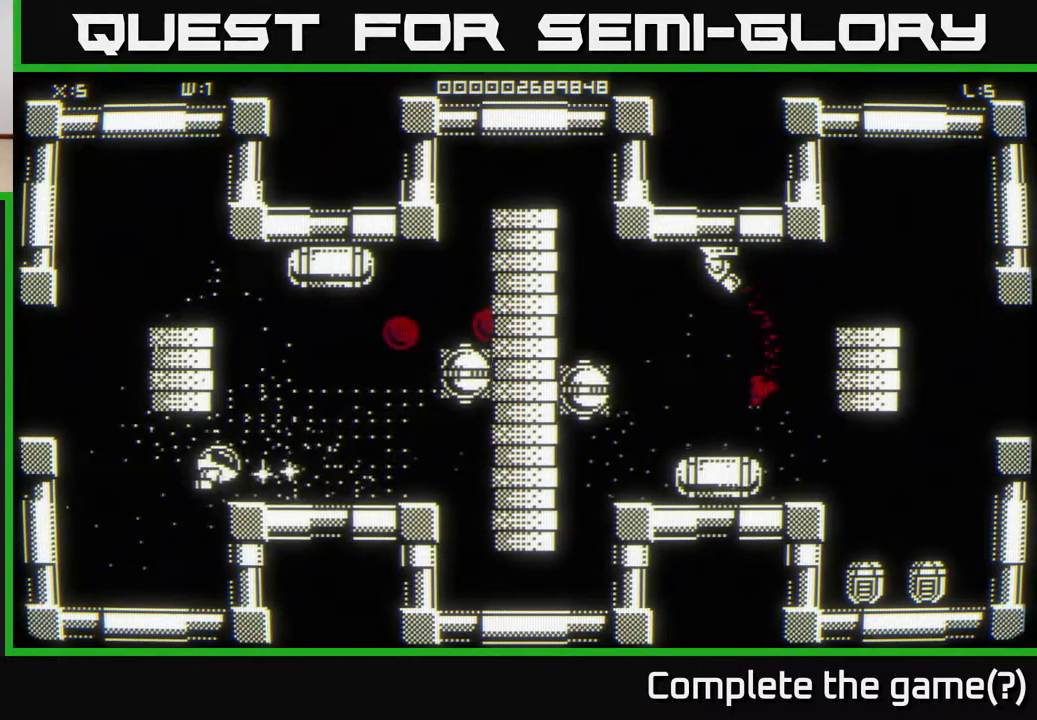
{"buttons": [], "left_stick": "down-left", "right_stick": "up-right", "events": [[117, "left_stick", "center"], [183, "left_stick", "left"], [417, "right_stick", "up-right"], [433, "left_stick", "down-left"]]}
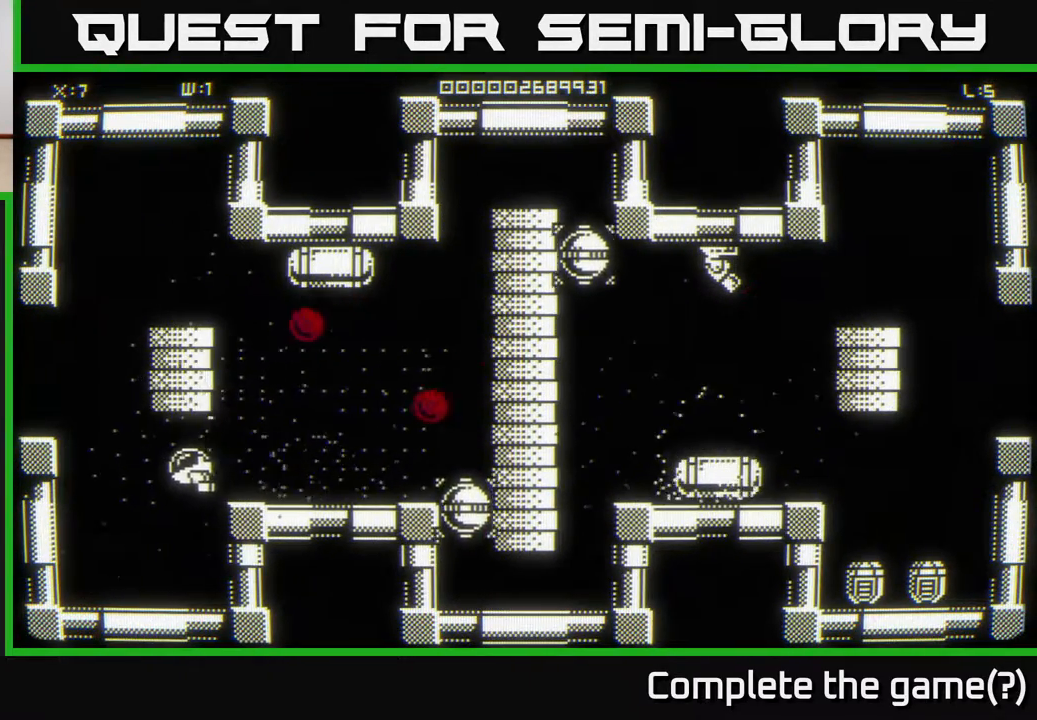
{"buttons": [], "left_stick": "center", "right_stick": "up-right", "events": [[283, "left_stick", "center"]]}
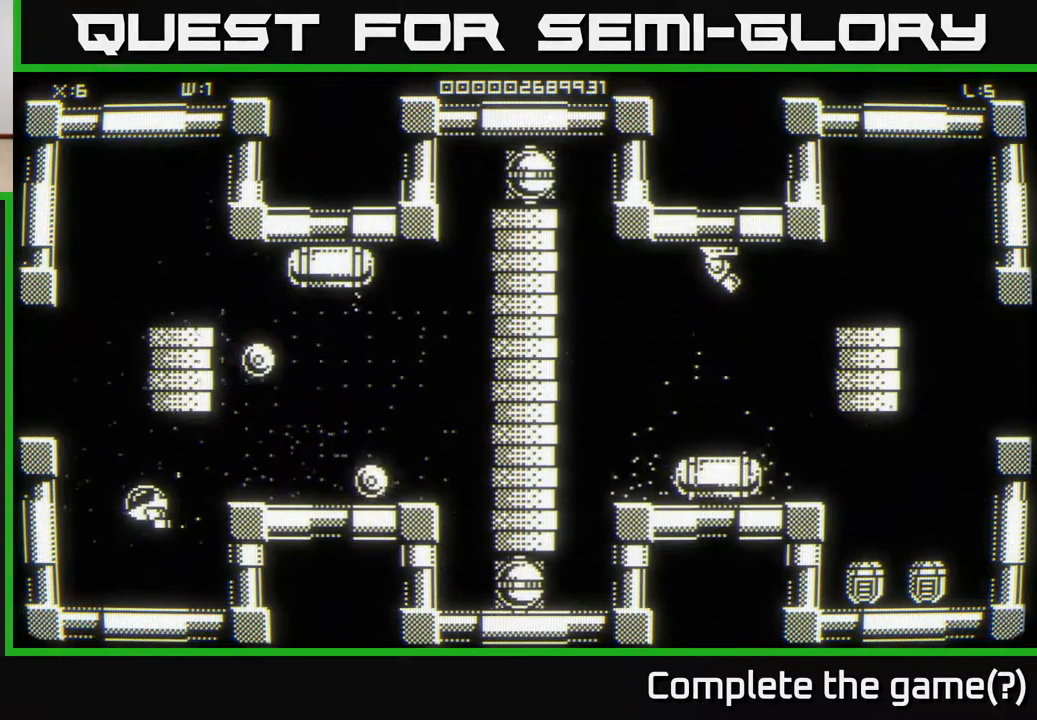
{"buttons": [], "left_stick": "up", "right_stick": "center", "events": [[83, "left_stick", "up-left"], [200, "left_stick", "up"], [383, "right_stick", "center"]]}
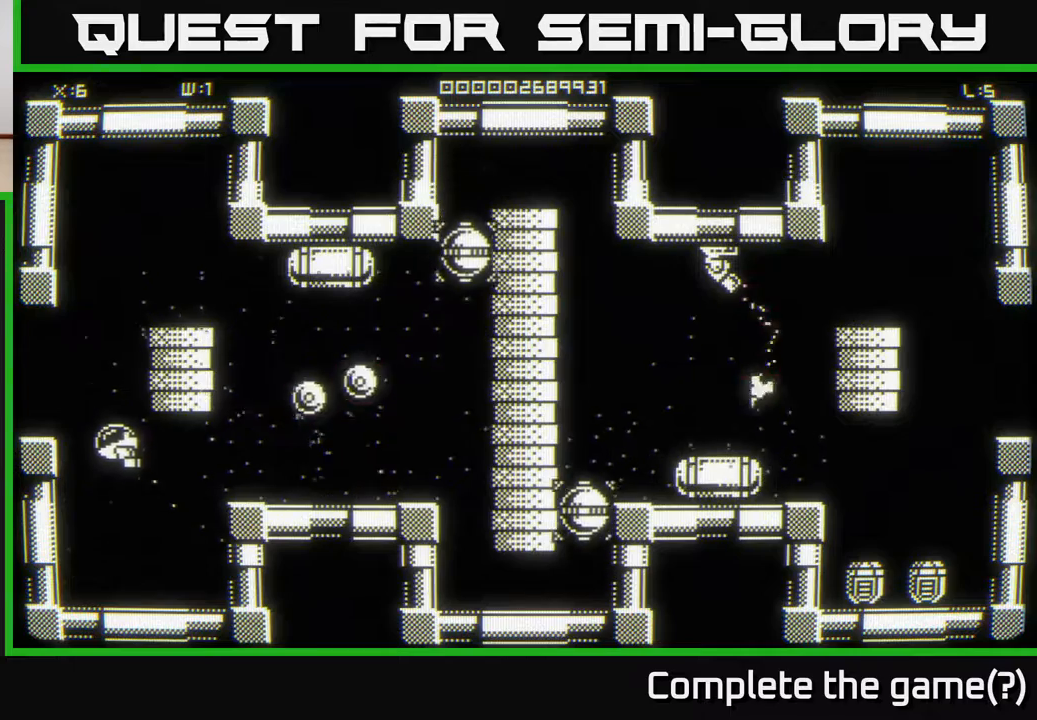
{"buttons": [], "left_stick": "up", "right_stick": "center", "events": []}
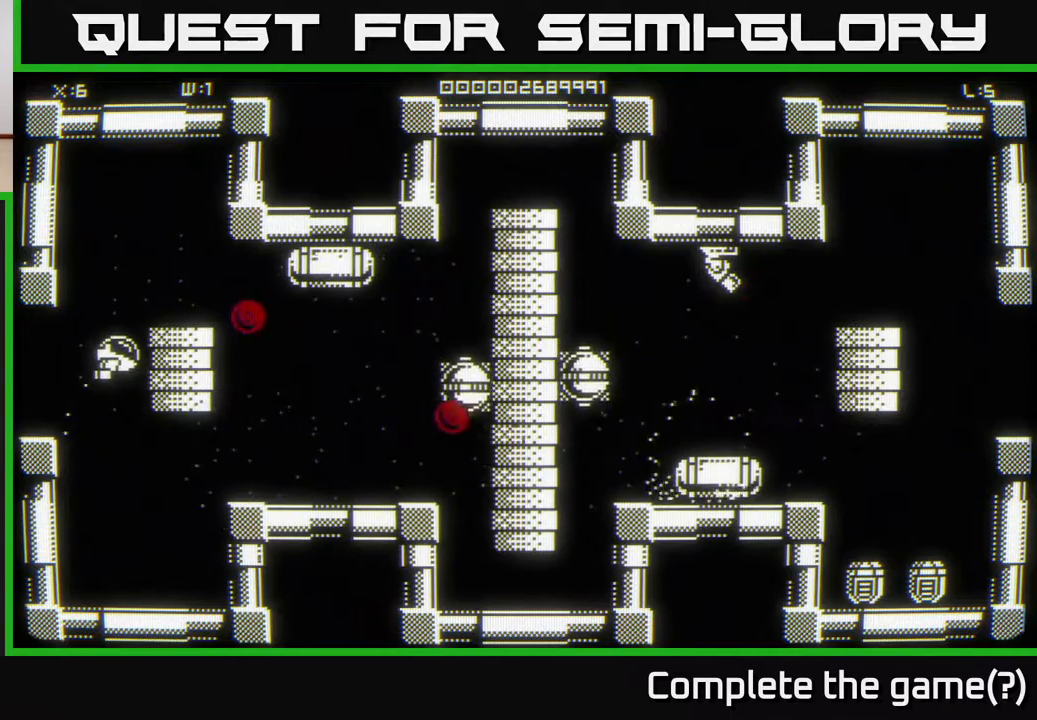
{"buttons": [], "left_stick": "center", "right_stick": "up-right", "events": [[200, "right_stick", "up-right"], [233, "left_stick", "down-left"], [500, "left_stick", "center"]]}
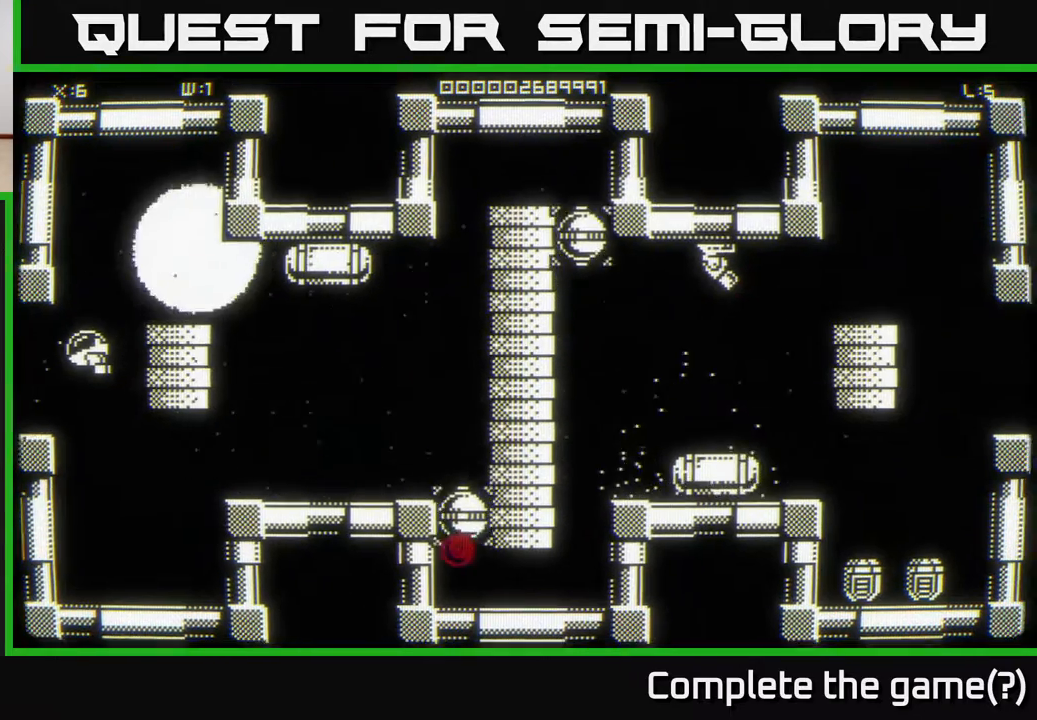
{"buttons": [], "left_stick": "up", "right_stick": "center", "events": [[67, "right_stick", "up"], [117, "left_stick", "right"], [200, "left_stick", "down"], [300, "right_stick", "center"], [350, "left_stick", "up"]]}
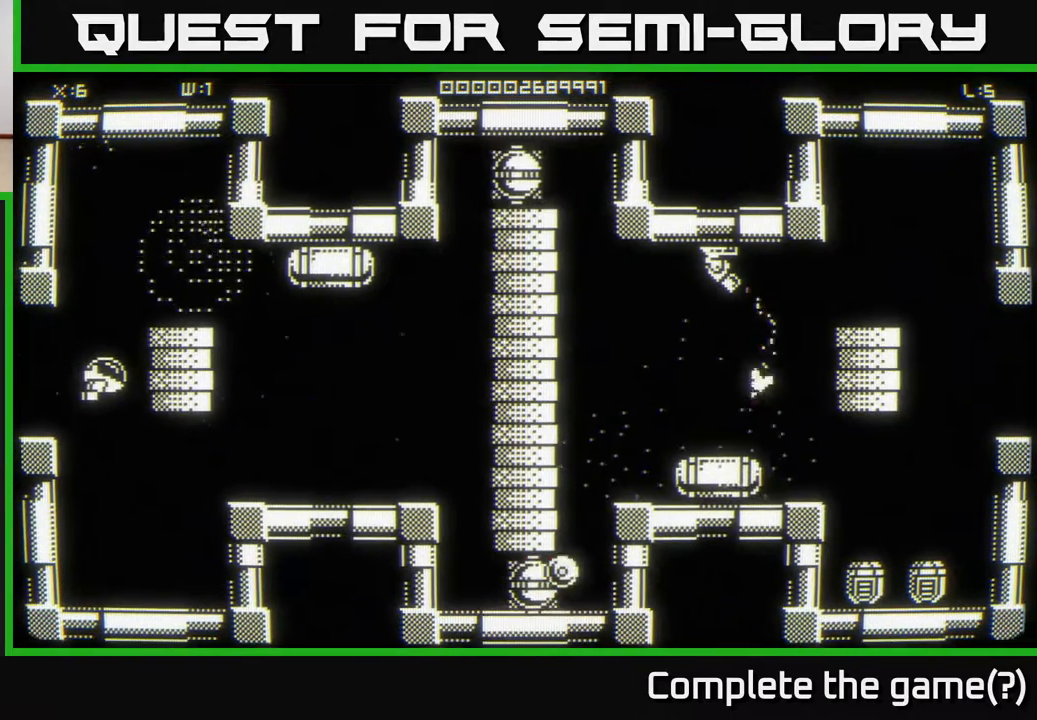
{"buttons": [], "left_stick": "up-right", "right_stick": "right", "events": [[100, "left_stick", "up-right"], [400, "right_stick", "right"]]}
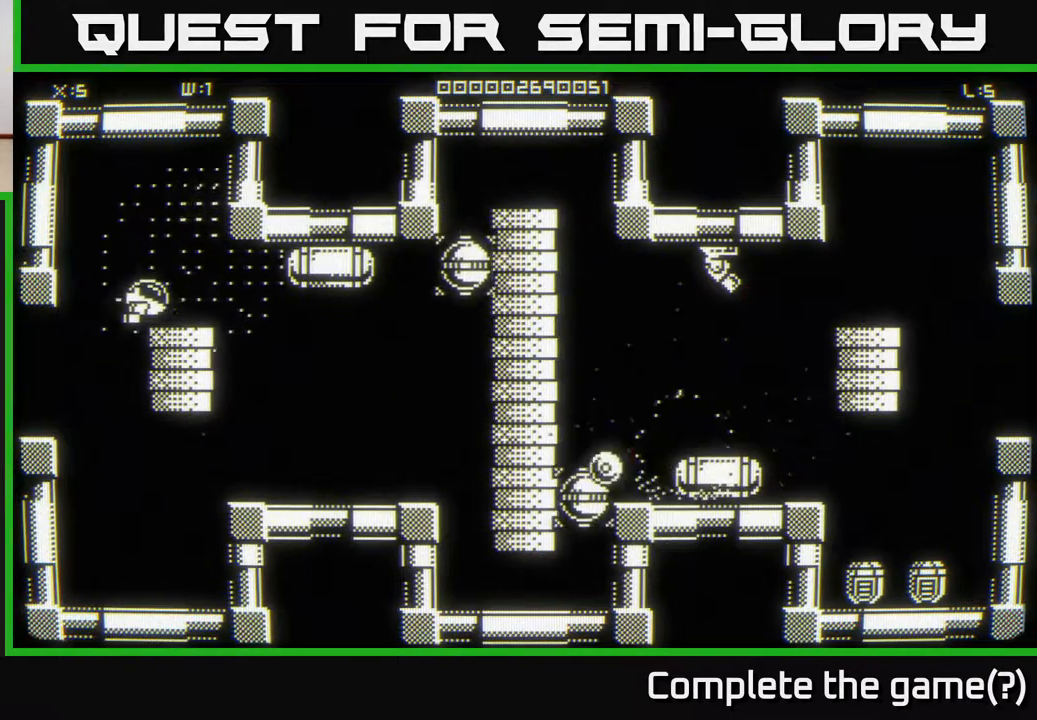
{"buttons": [], "left_stick": "center", "right_stick": "right", "events": [[133, "left_stick", "right"], [283, "left_stick", "center"]]}
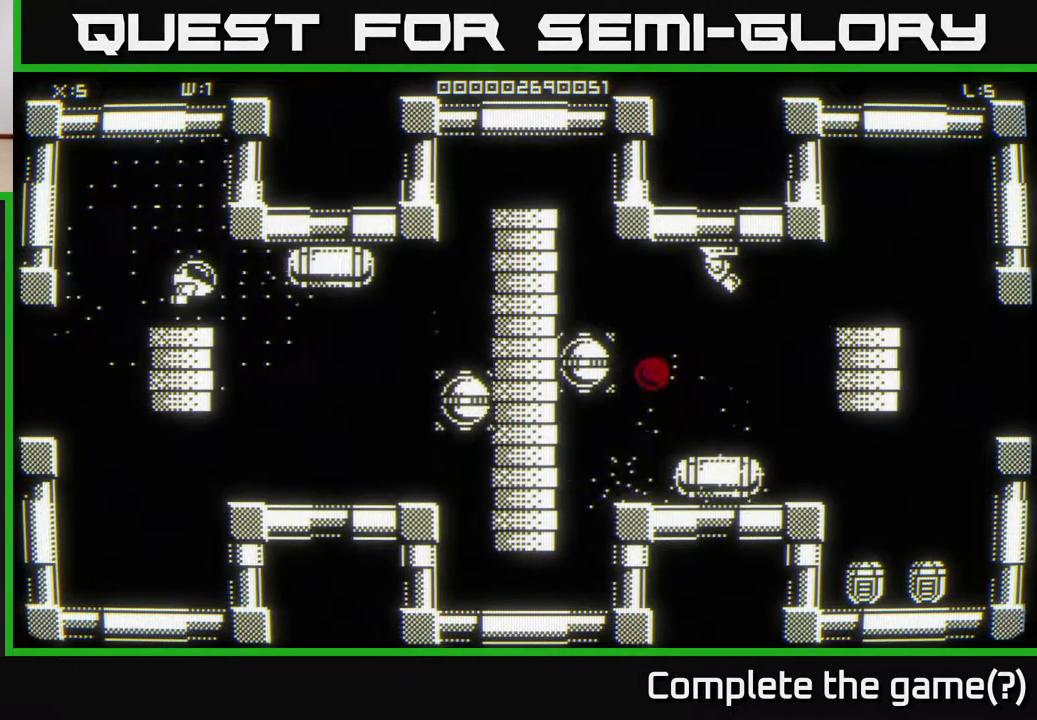
{"buttons": [], "left_stick": "center", "right_stick": "right", "events": []}
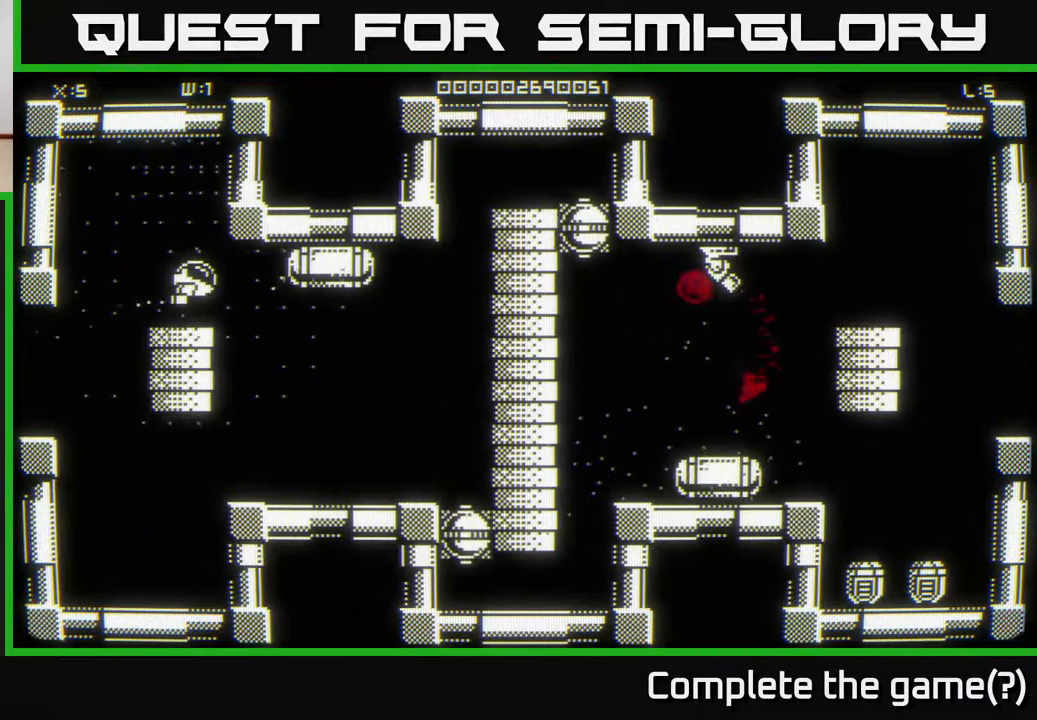
{"buttons": [], "left_stick": "center", "right_stick": "right", "events": []}
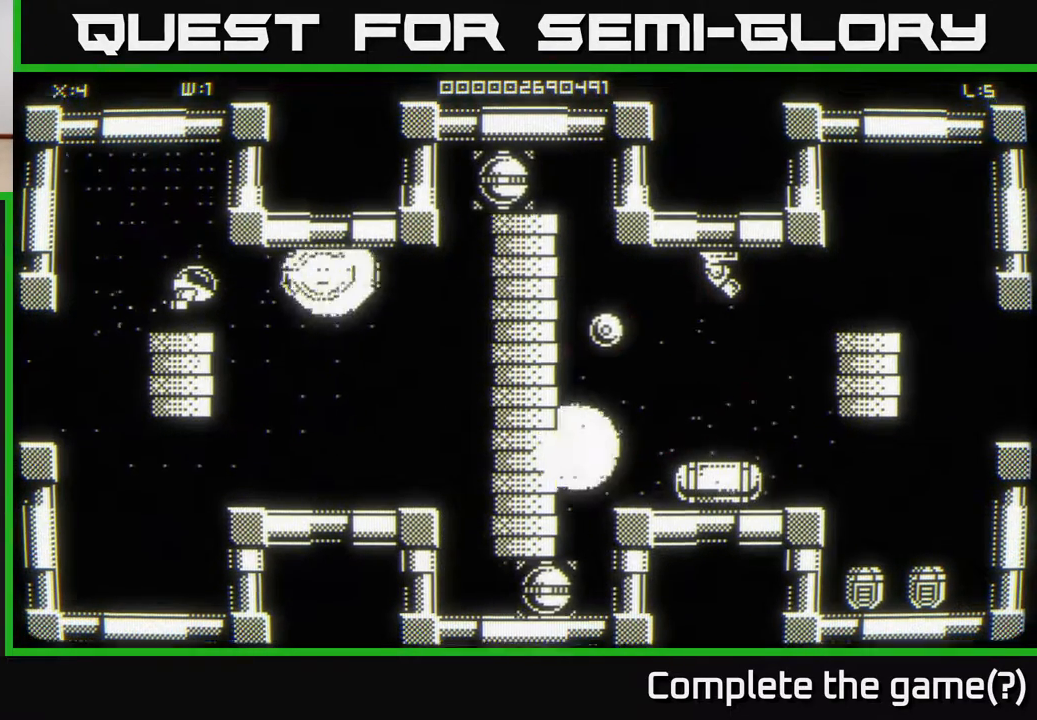
{"buttons": [], "left_stick": "center", "right_stick": "center", "events": [[183, "left_stick", "right"], [267, "right_stick", "center"], [500, "left_stick", "center"]]}
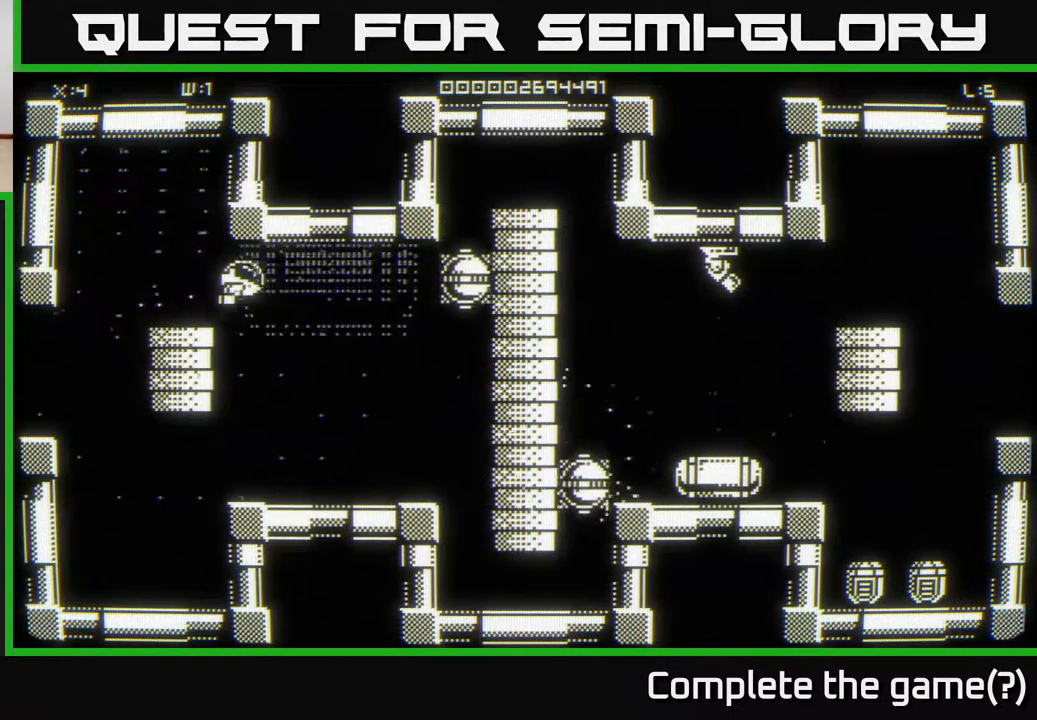
{"buttons": [], "left_stick": "left", "right_stick": "center", "events": [[50, "left_stick", "left"]]}
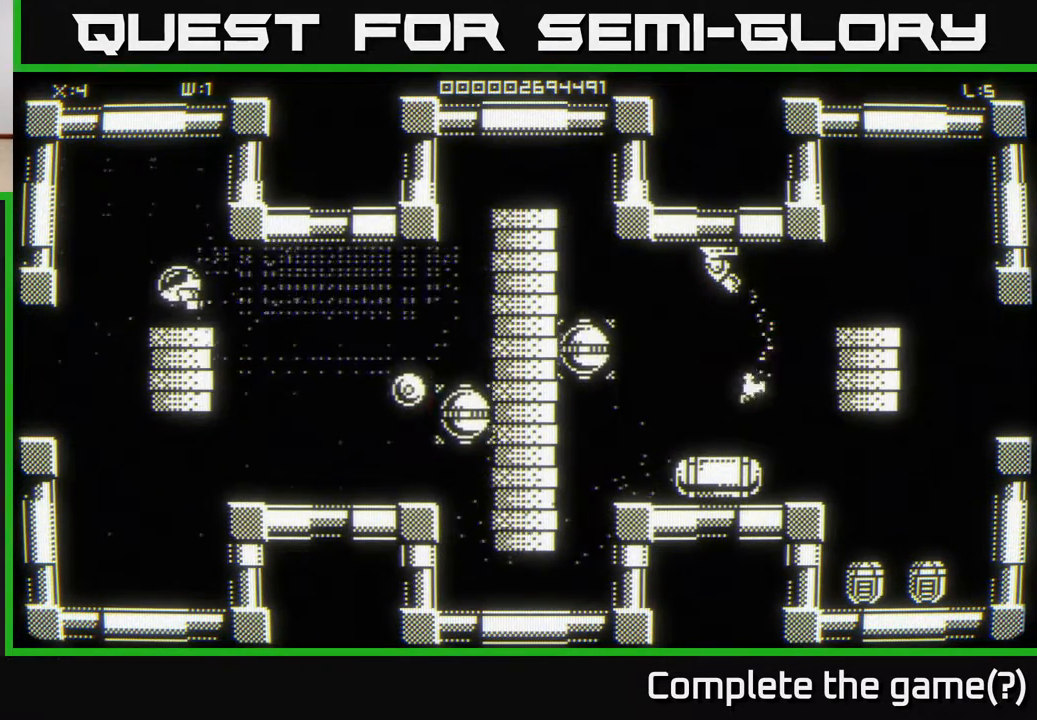
{"buttons": [], "left_stick": "center", "right_stick": "center", "events": [[300, "left_stick", "center"]]}
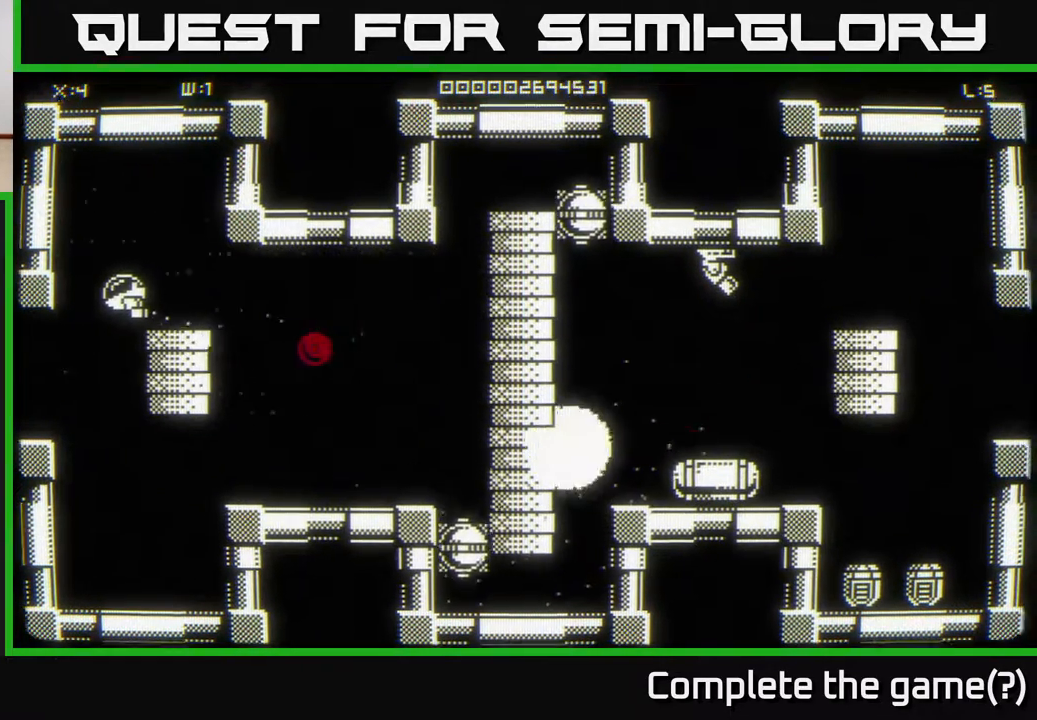
{"buttons": [], "left_stick": "left", "right_stick": "right", "events": [[333, "right_stick", "right"], [350, "left_stick", "left"]]}
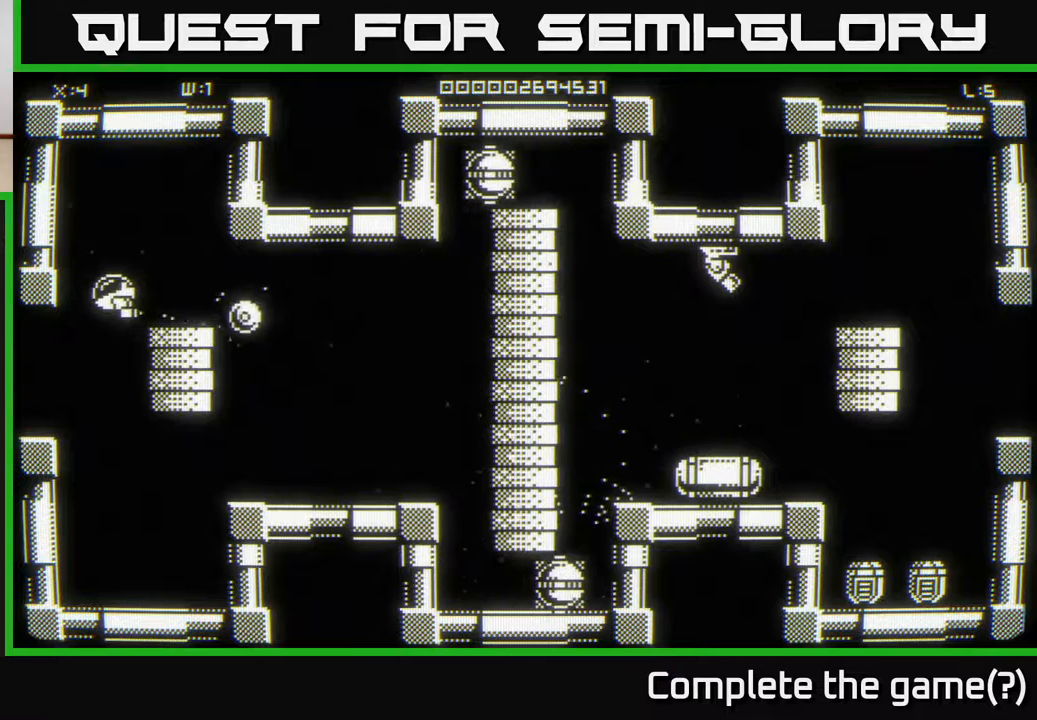
{"buttons": [], "left_stick": "down", "right_stick": "center", "events": [[50, "left_stick", "center"], [400, "right_stick", "center"], [433, "left_stick", "right"], [500, "left_stick", "down"]]}
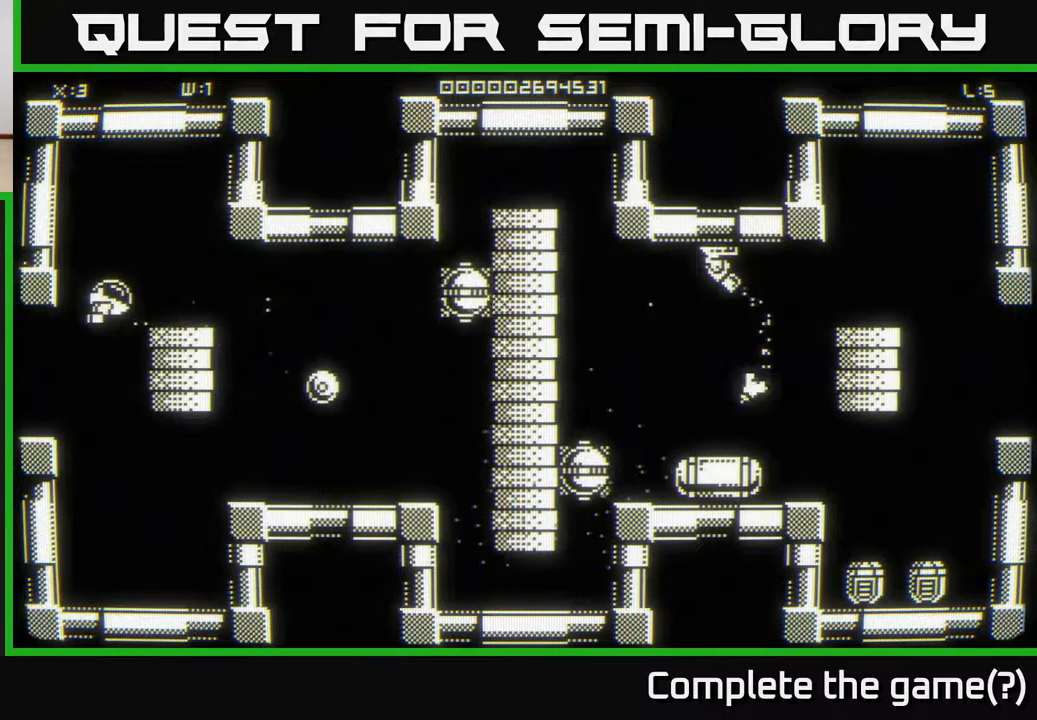
{"buttons": [], "left_stick": "down-right", "right_stick": "center", "events": [[400, "left_stick", "down-right"]]}
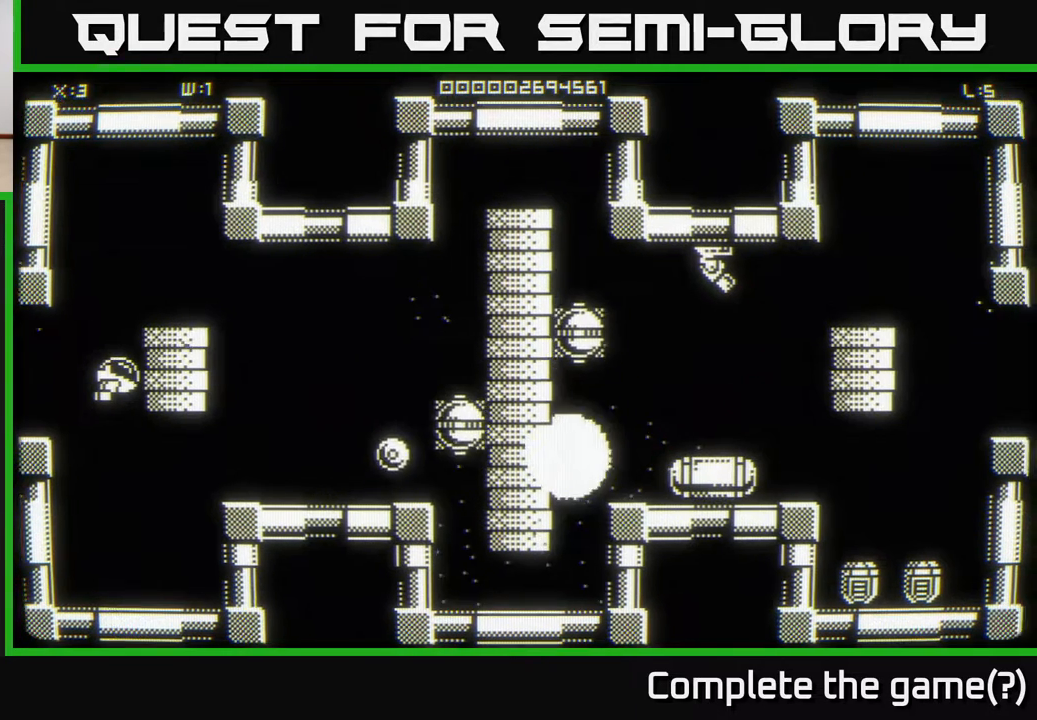
{"buttons": [], "left_stick": "right", "right_stick": "center", "events": [[483, "left_stick", "right"]]}
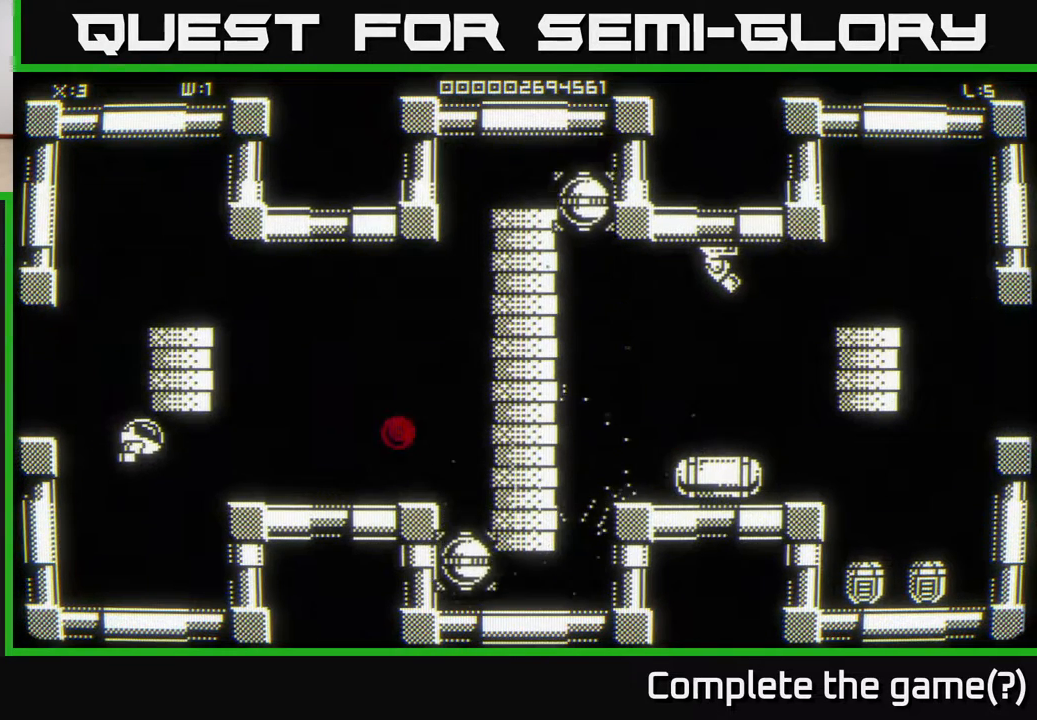
{"buttons": [], "left_stick": "right", "right_stick": "center", "events": [[33, "right_stick", "right"], [250, "right_stick", "center"]]}
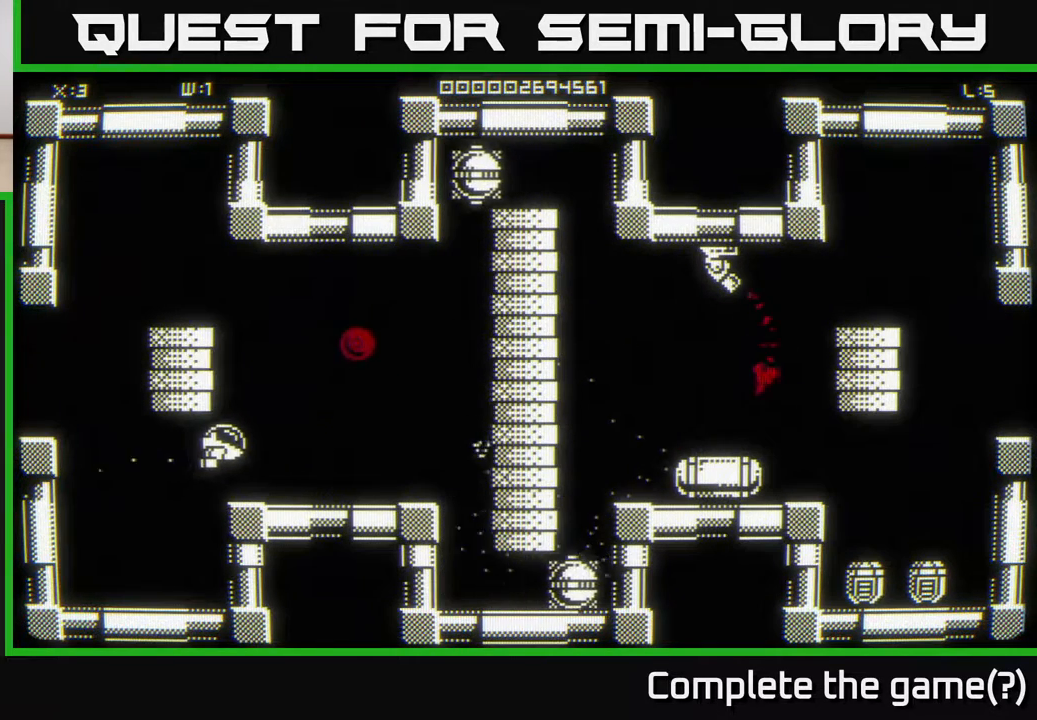
{"buttons": [], "left_stick": "center", "right_stick": "up", "events": [[67, "right_stick", "up"], [483, "left_stick", "center"]]}
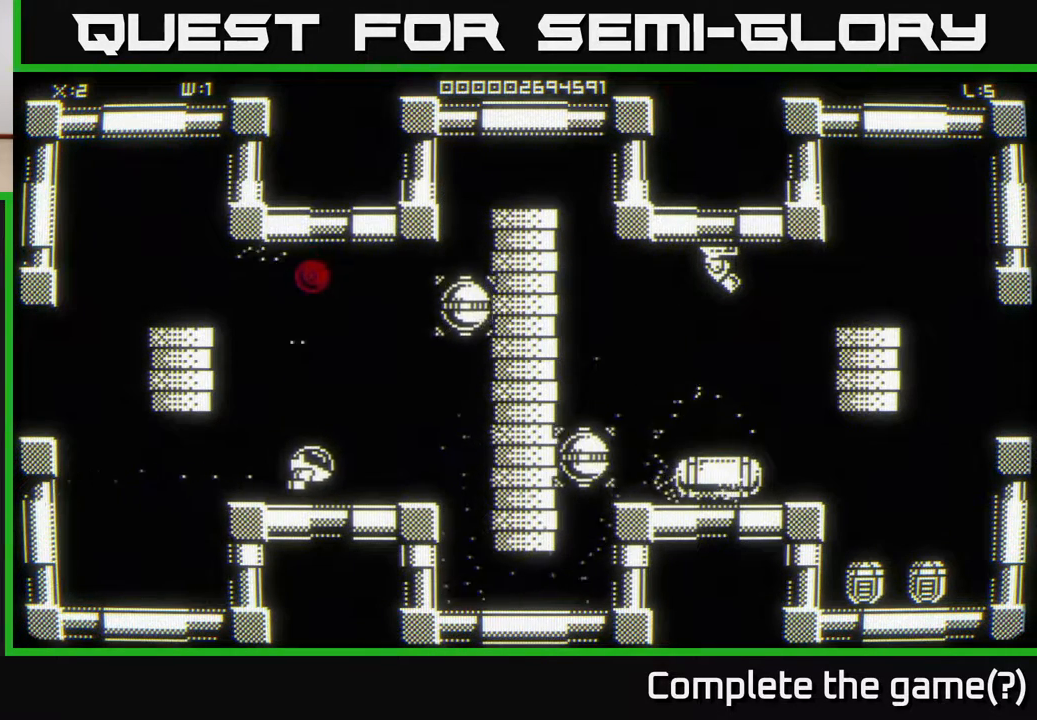
{"buttons": [], "left_stick": "left", "right_stick": "up", "events": [[117, "left_stick", "down-left"], [467, "left_stick", "left"]]}
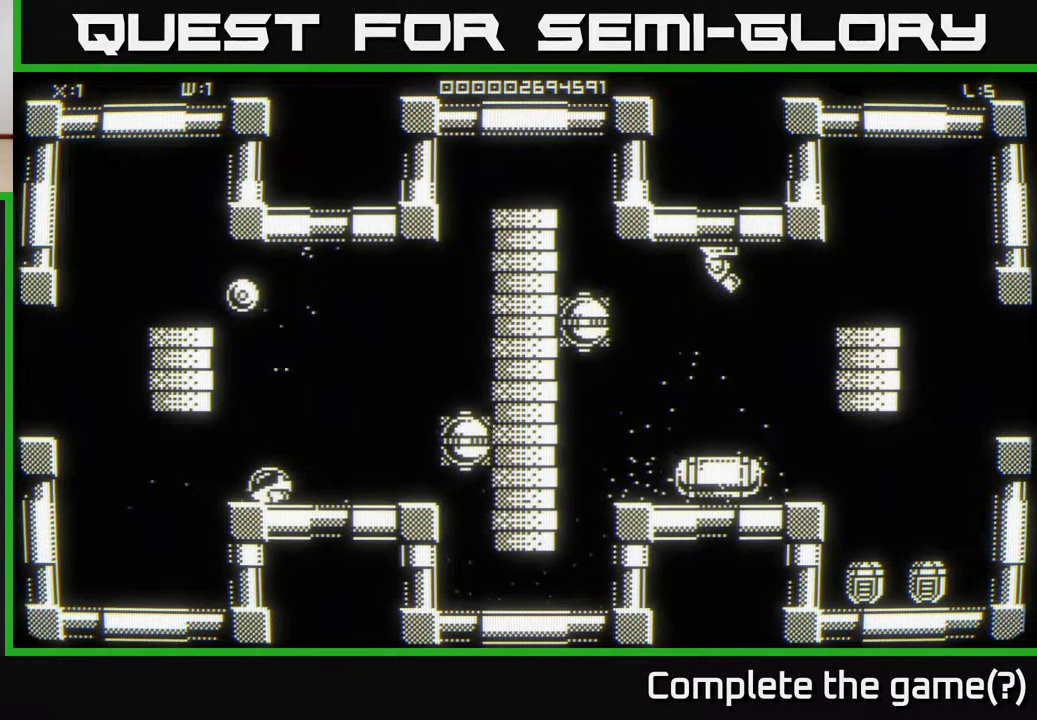
{"buttons": [], "left_stick": "left", "right_stick": "center", "events": [[217, "left_stick", "center"], [217, "right_stick", "center"], [283, "left_stick", "left"]]}
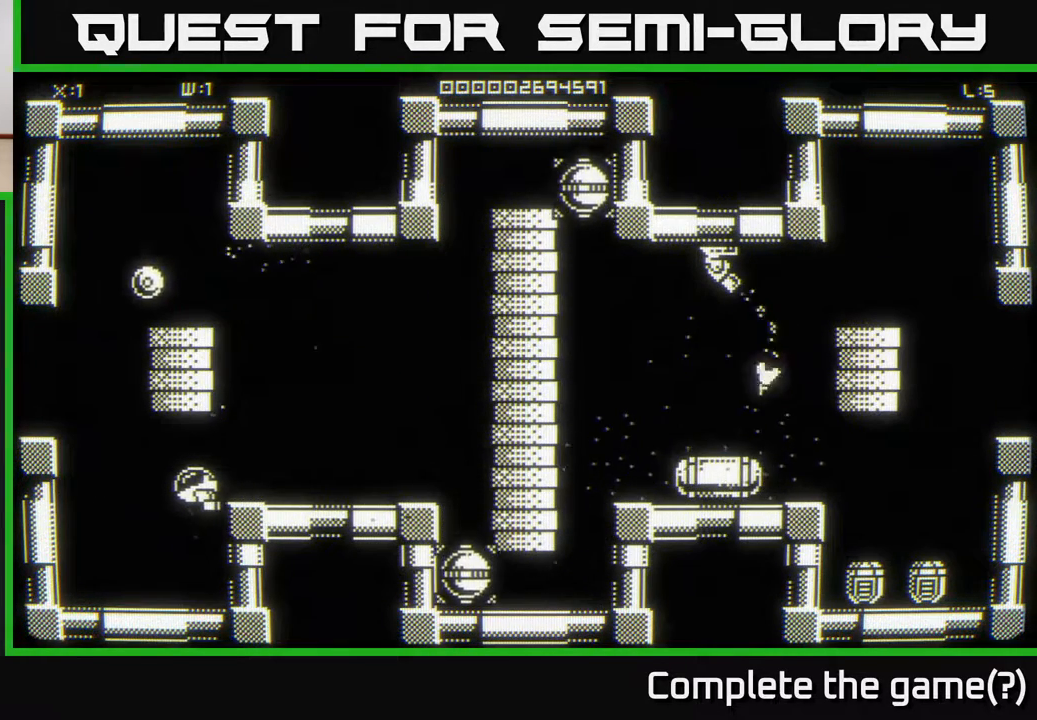
{"buttons": [], "left_stick": "center", "right_stick": "up-left", "events": [[250, "right_stick", "up-left"], [467, "left_stick", "center"]]}
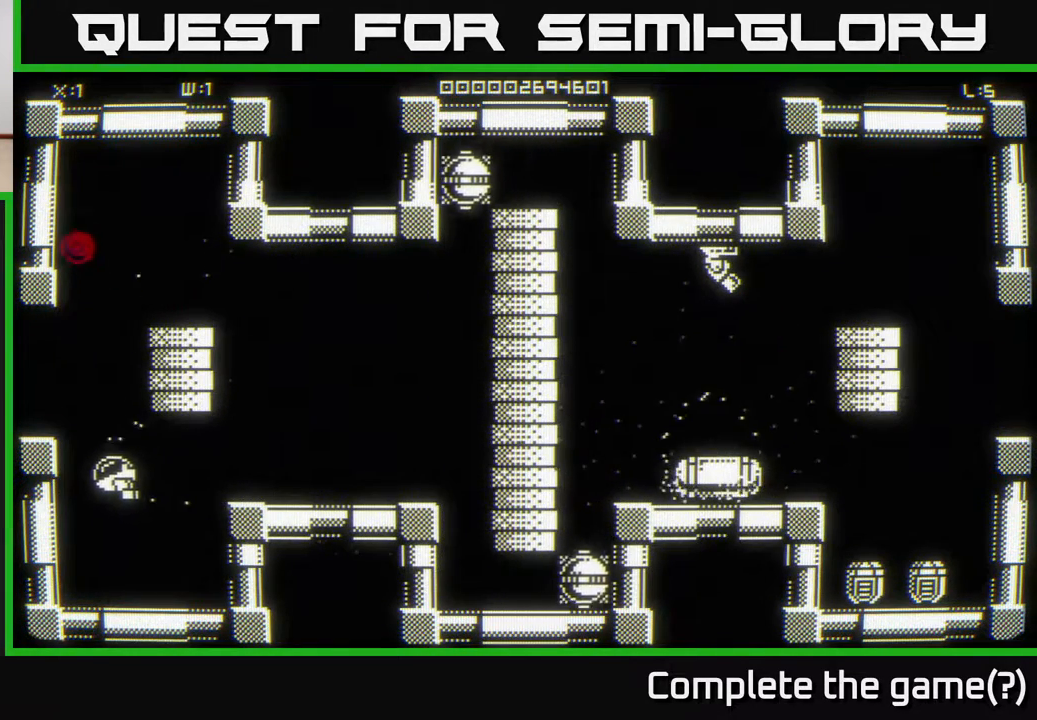
{"buttons": [], "left_stick": "up-left", "right_stick": "up-left", "events": [[383, "left_stick", "up-left"]]}
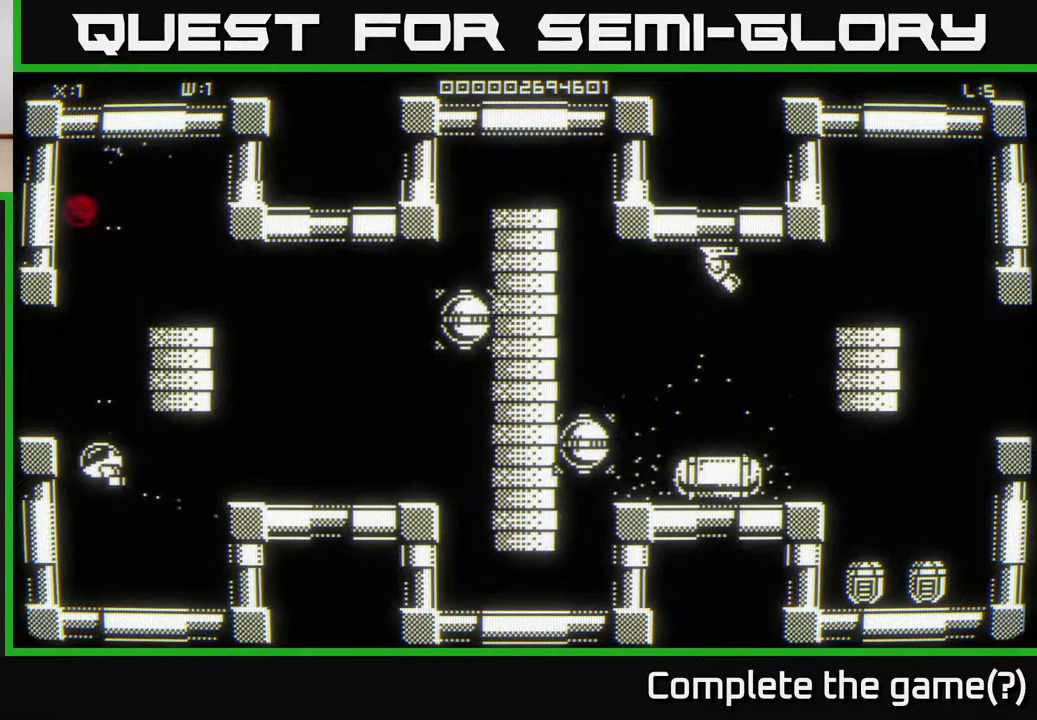
{"buttons": [], "left_stick": "up", "right_stick": "up-left", "events": [[17, "left_stick", "center"], [417, "left_stick", "up"]]}
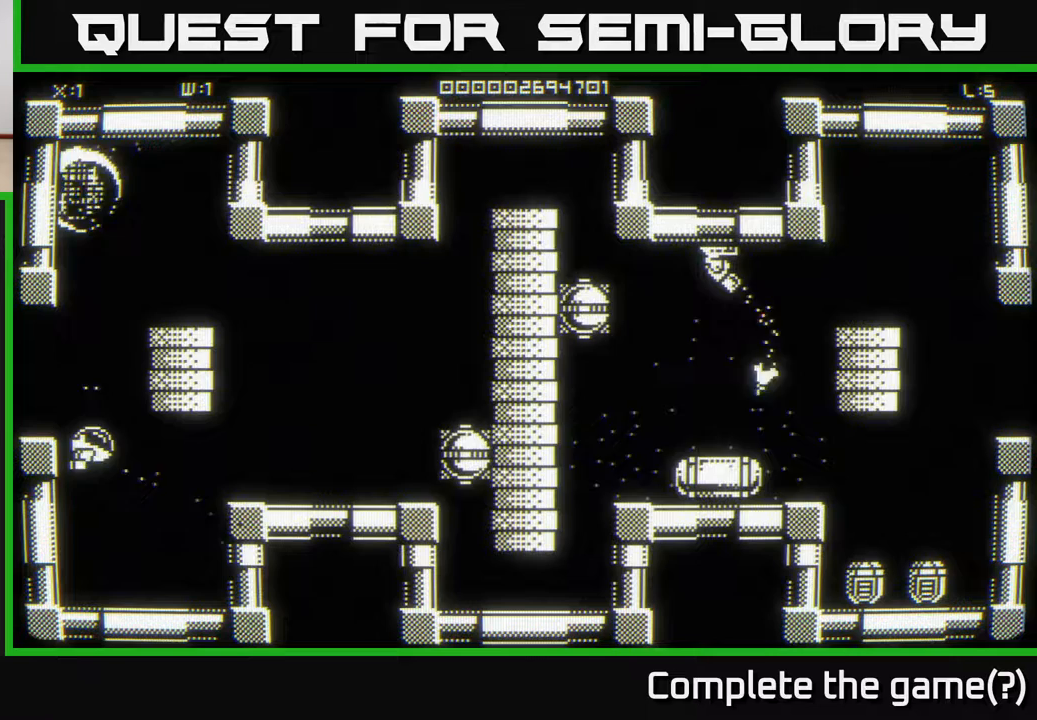
{"buttons": [], "left_stick": "up", "right_stick": "center", "events": [[250, "right_stick", "center"]]}
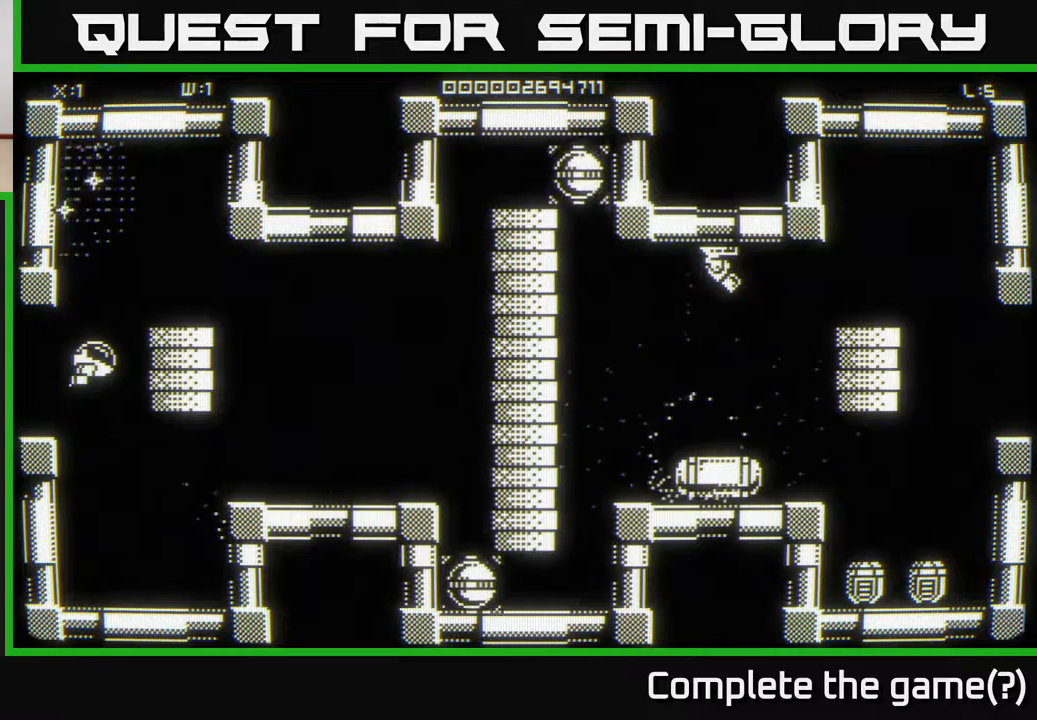
{"buttons": [], "left_stick": "up", "right_stick": "center", "events": []}
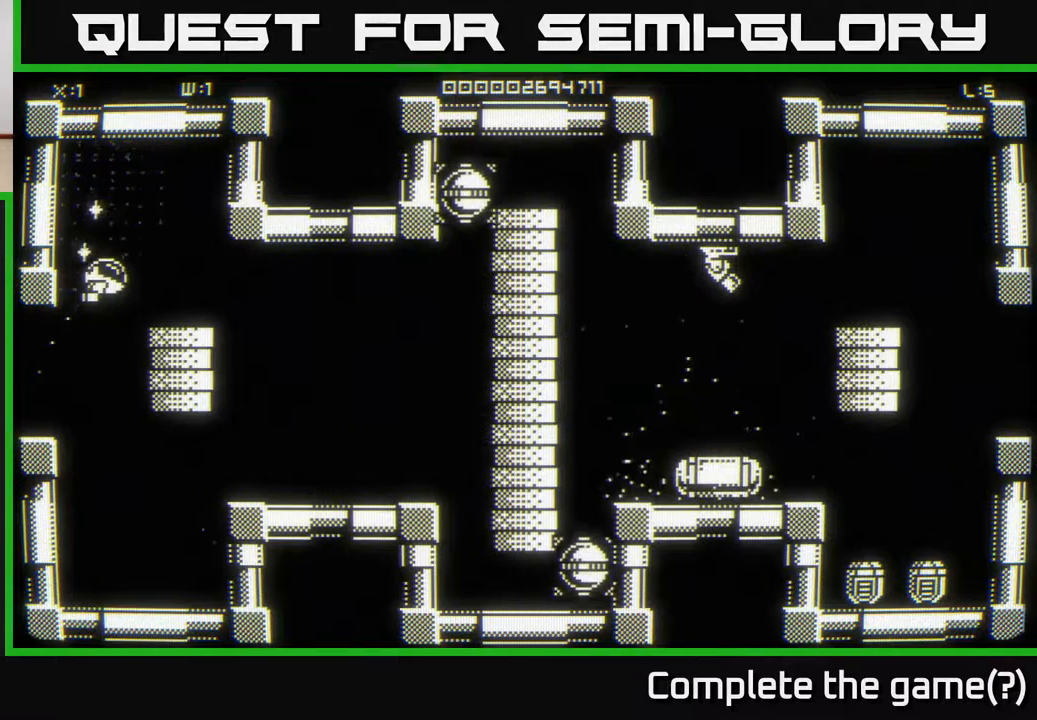
{"buttons": [], "left_stick": "center", "right_stick": "center", "events": [[117, "left_stick", "center"], [167, "left_stick", "down"], [500, "left_stick", "center"]]}
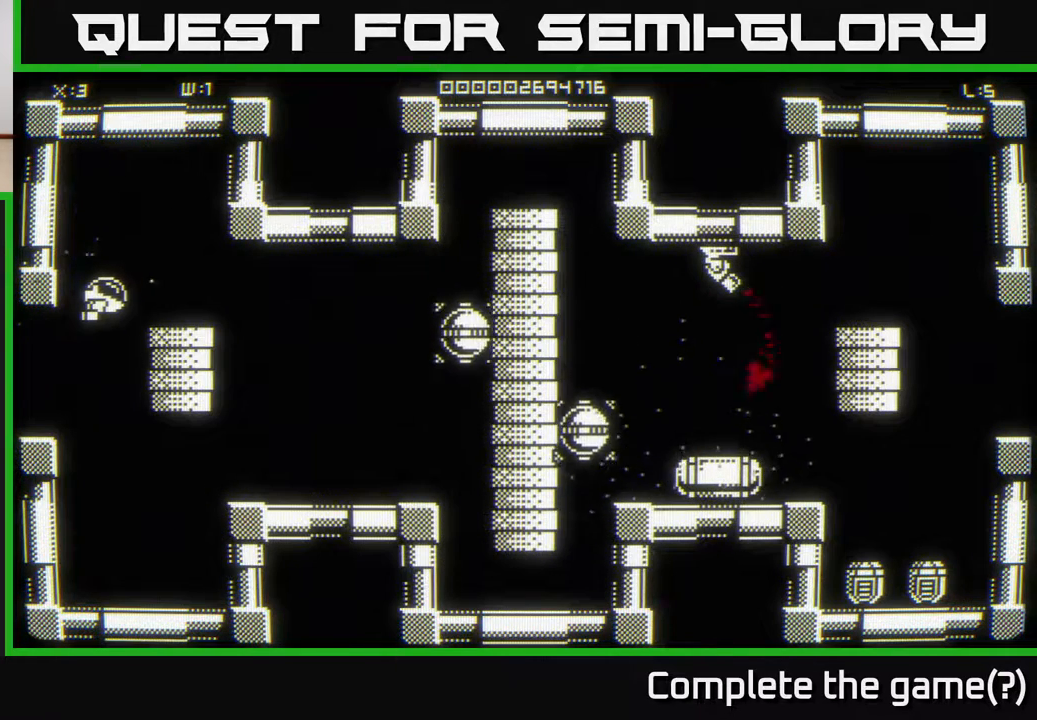
{"buttons": [], "left_stick": "center", "right_stick": "center", "events": []}